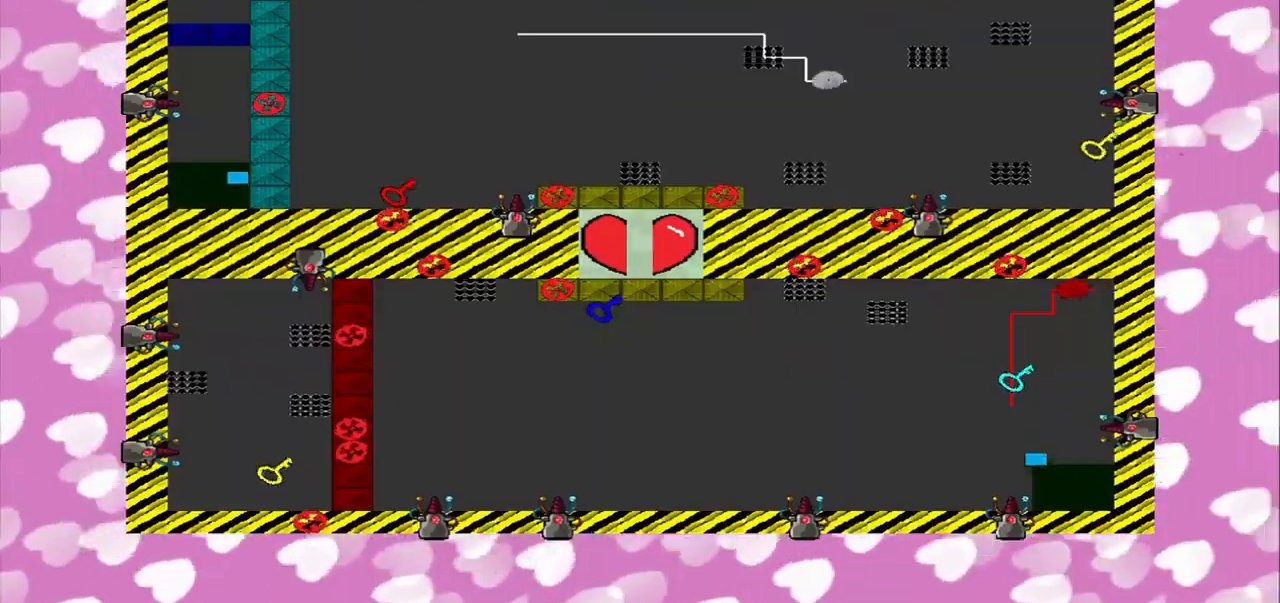
Gameplay with a controller (PlayStation layout); each line is a JSON object with the inputs held at the frame after it. "events" lists button and stick changes between this image and that frame as [ms after this image, input, new state], when the widget could be followed in between. Not read: L3 R1 R3.
{"buttons": [], "left_stick": "right", "right_stick": "left", "events": [[167, "right_stick", "up"], [500, "right_stick", "left"]]}
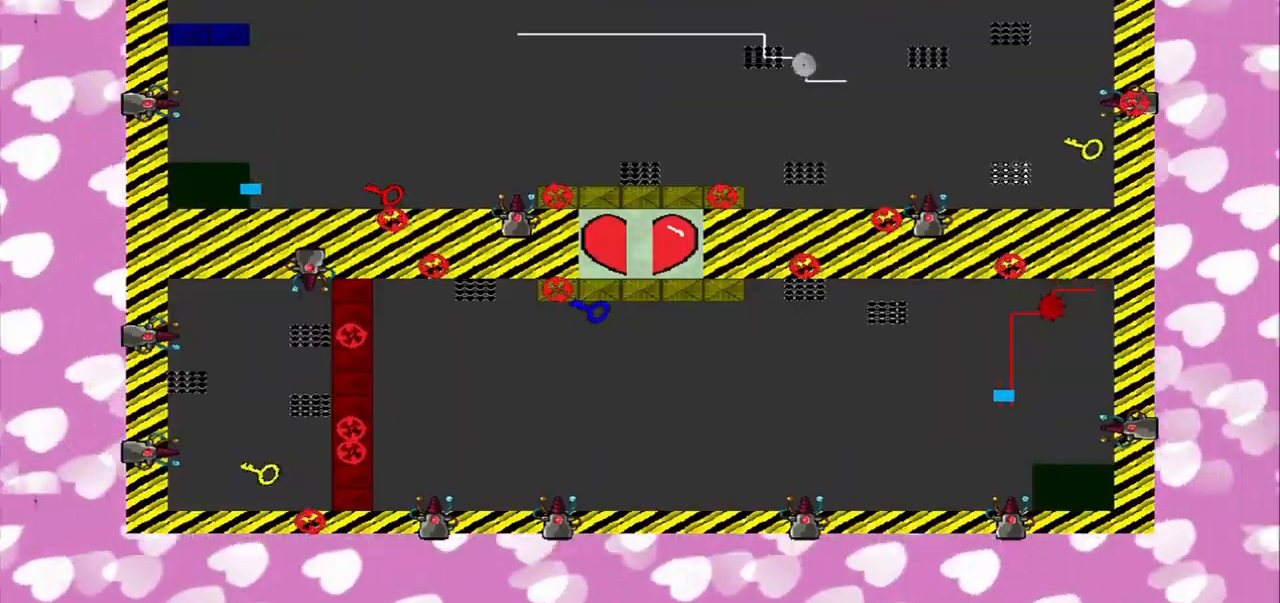
{"buttons": [], "left_stick": "down-right", "right_stick": "down-left", "events": [[125, "right_stick", "down-left"], [500, "left_stick", "down-right"]]}
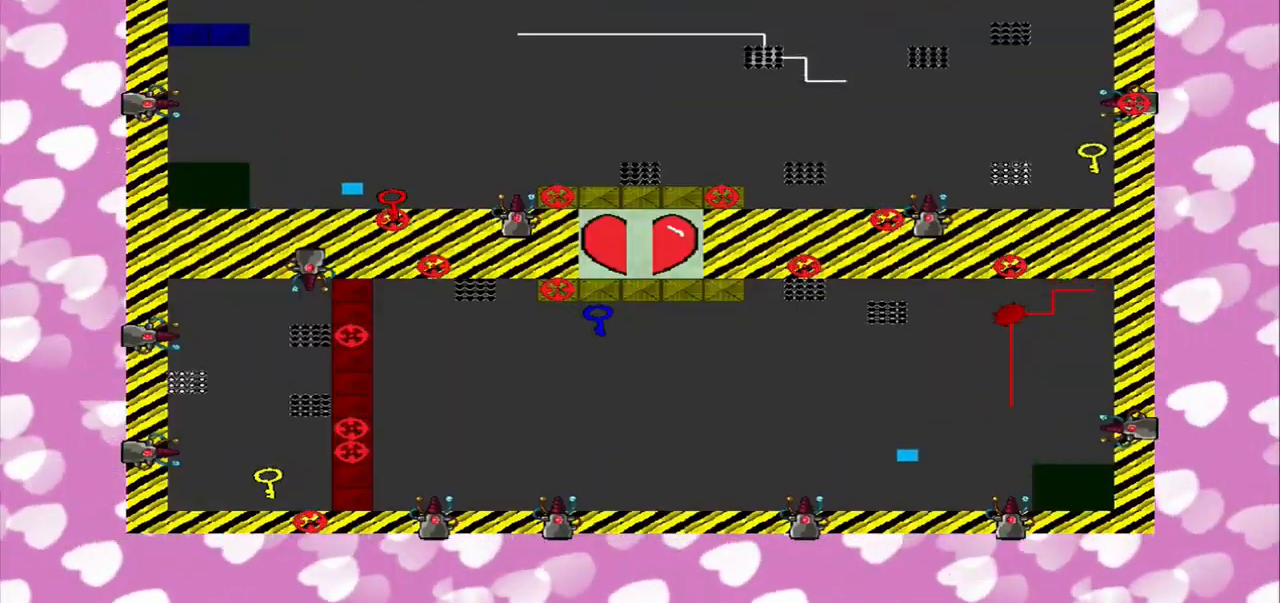
{"buttons": [], "left_stick": "right", "right_stick": "down-left", "events": [[125, "left_stick", "right"]]}
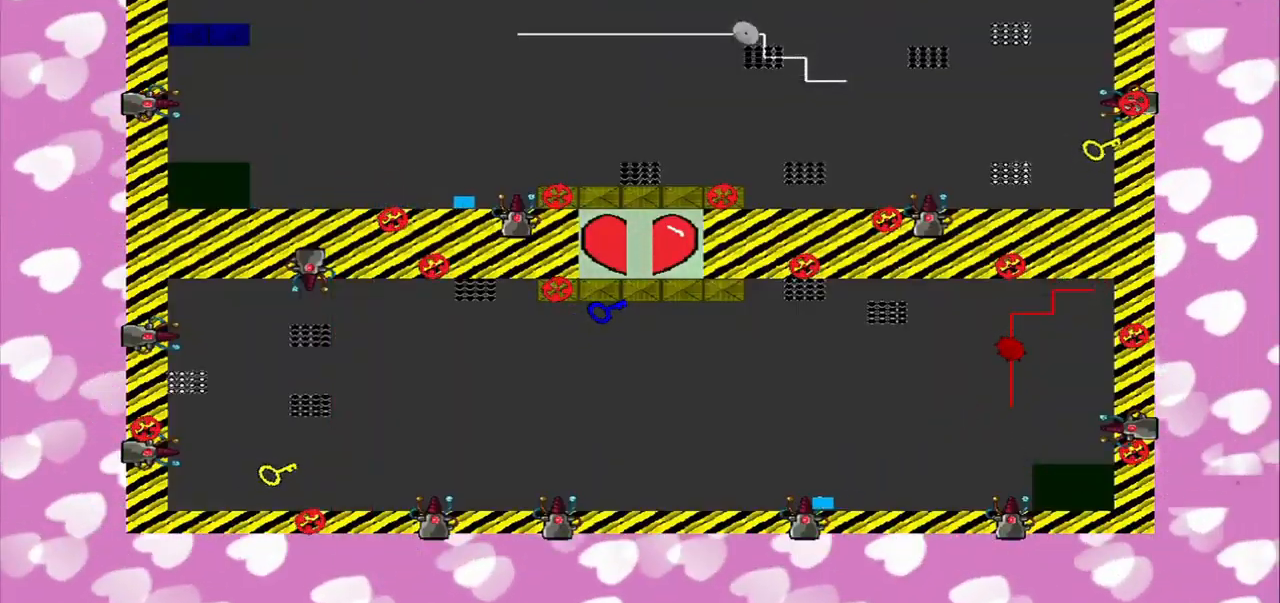
{"buttons": [], "left_stick": "center", "right_stick": "center", "events": [[42, "right_stick", "center"], [167, "right_stick", "left"], [333, "left_stick", "center"], [375, "right_stick", "center"]]}
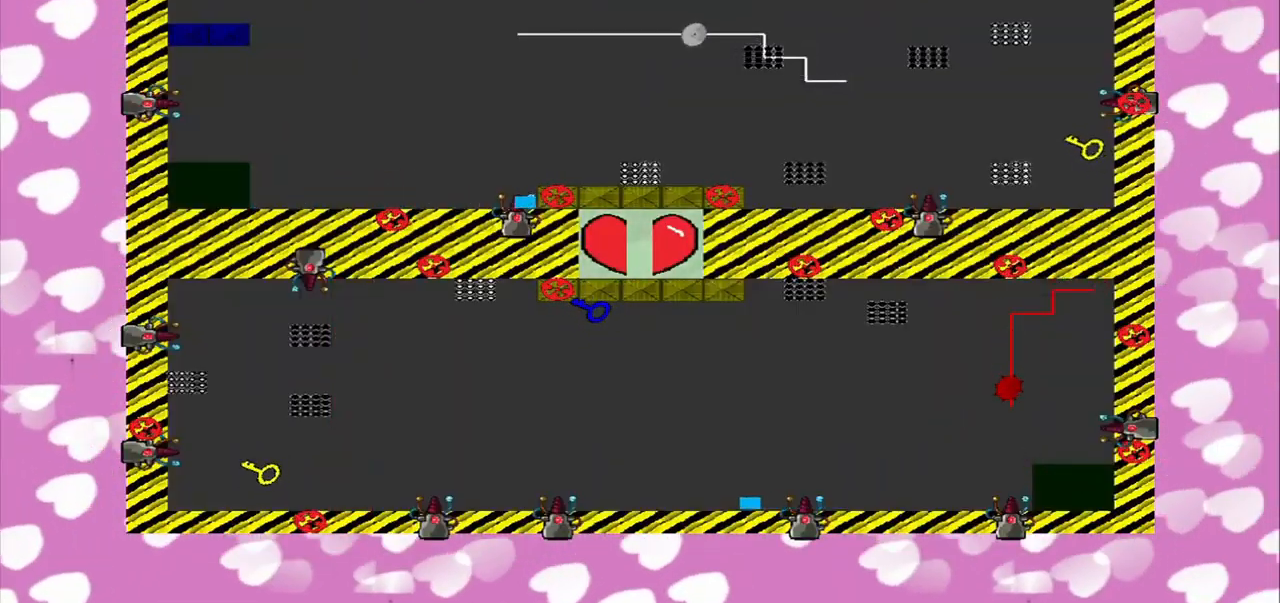
{"buttons": [], "left_stick": "center", "right_stick": "center", "events": [[83, "left_stick", "left"], [333, "left_stick", "center"]]}
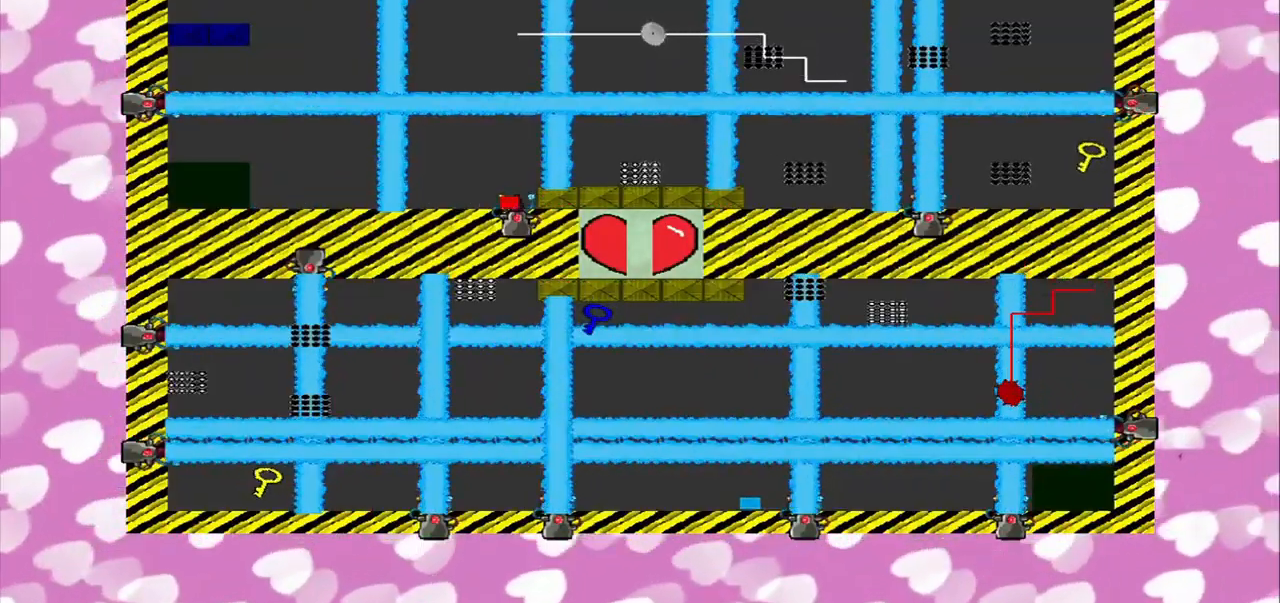
{"buttons": [], "left_stick": "right", "right_stick": "left", "events": [[292, "right_stick", "left"], [333, "left_stick", "right"]]}
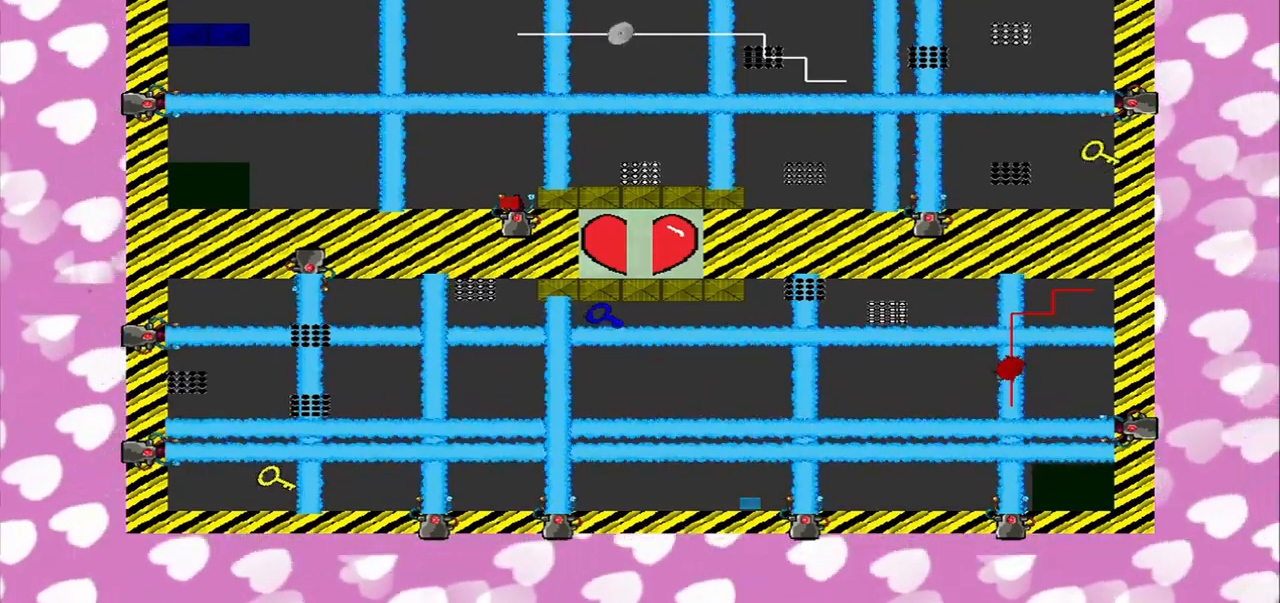
{"buttons": [], "left_stick": "right", "right_stick": "left", "events": []}
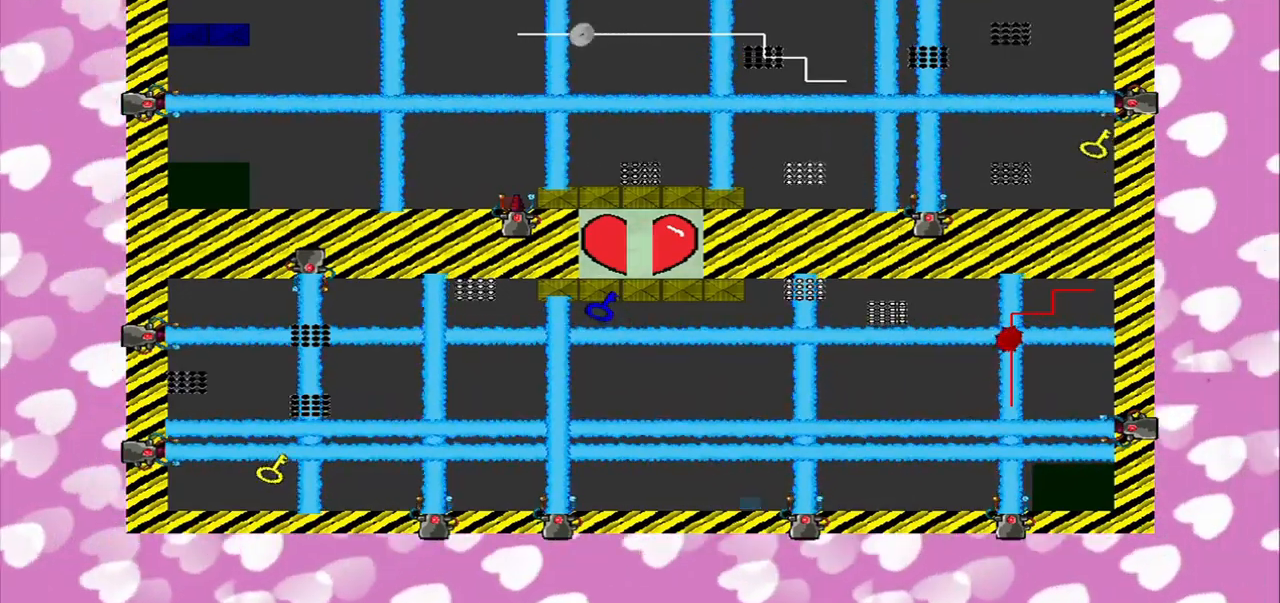
{"buttons": [], "left_stick": "right", "right_stick": "left"}
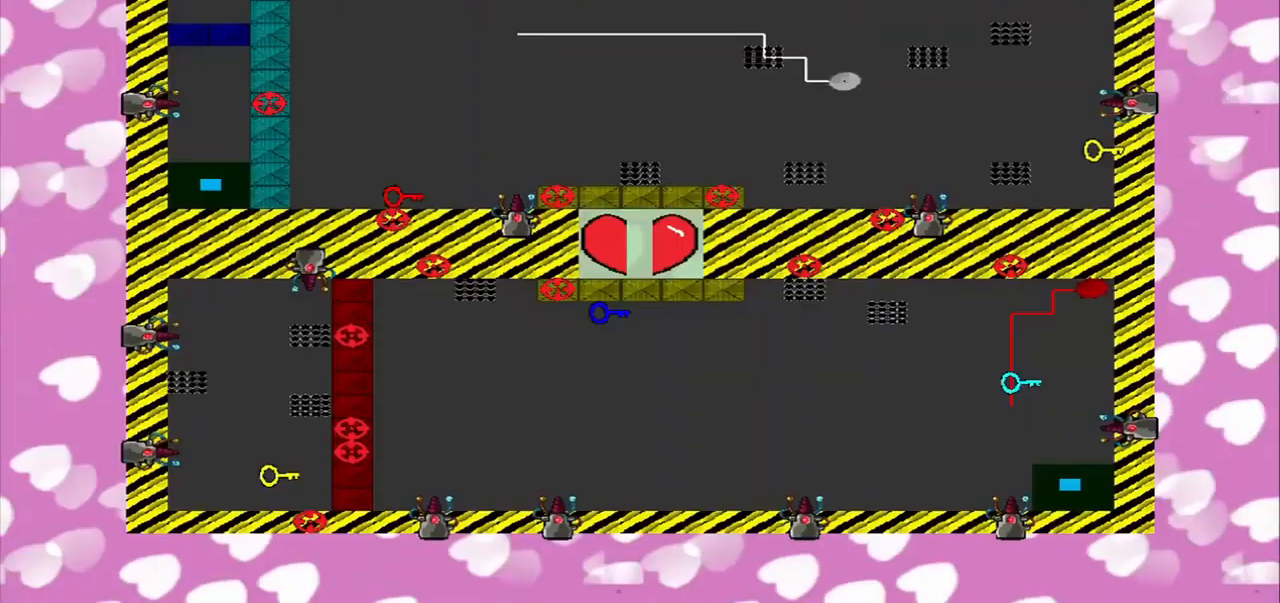
{"buttons": [], "left_stick": "right", "right_stick": "up", "events": [[375, "right_stick", "up"]]}
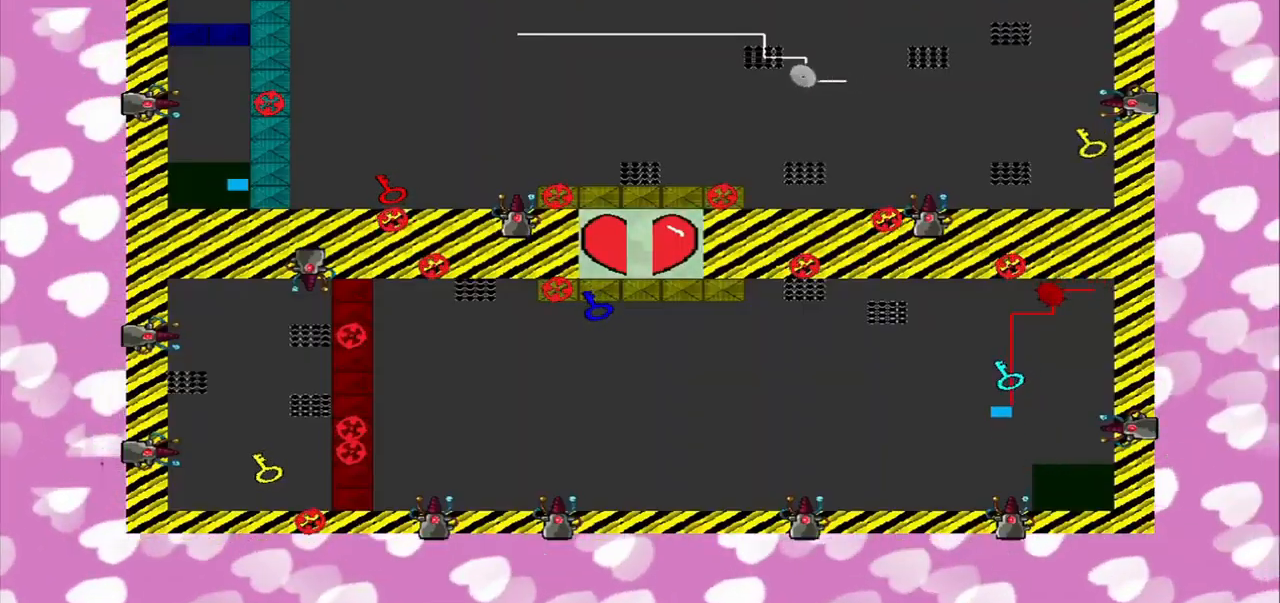
{"buttons": [], "left_stick": "right", "right_stick": "left", "events": [[209, "right_stick", "left"]]}
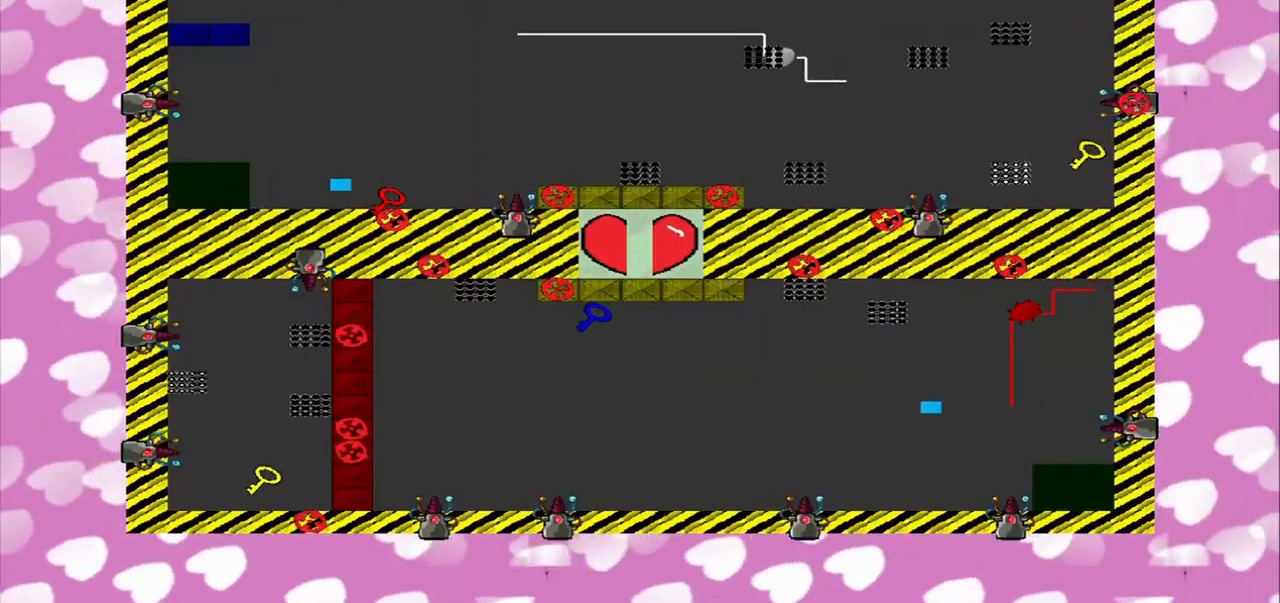
{"buttons": [], "left_stick": "right", "right_stick": "left", "events": []}
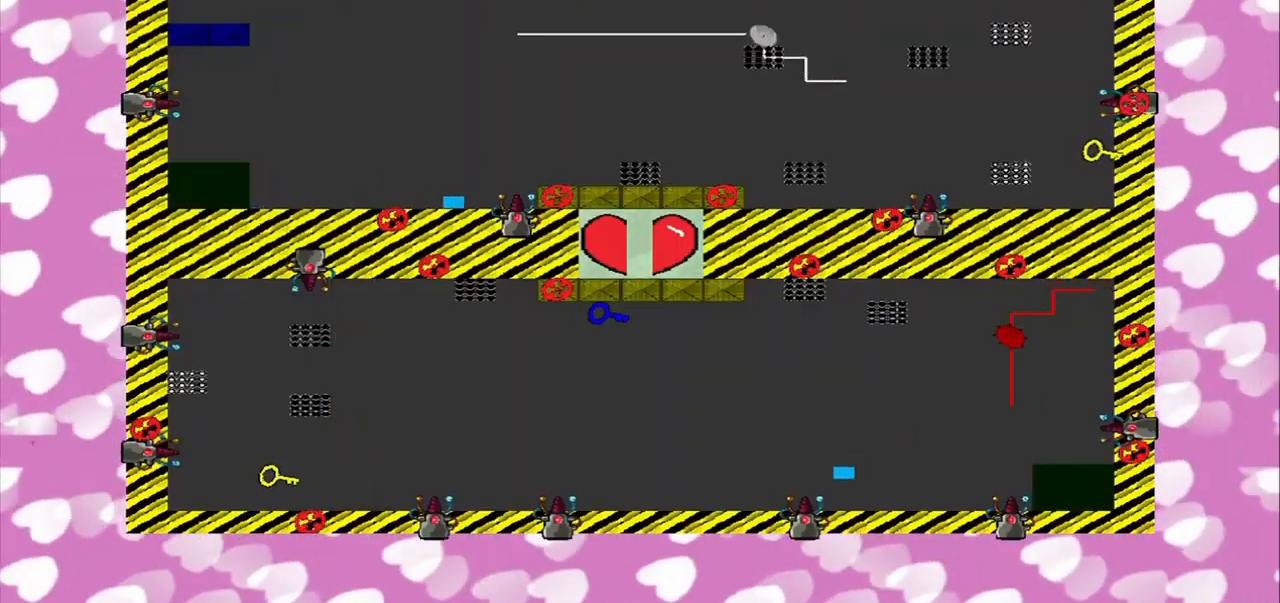
{"buttons": [], "left_stick": "center", "right_stick": "left", "events": [[292, "left_stick", "center"]]}
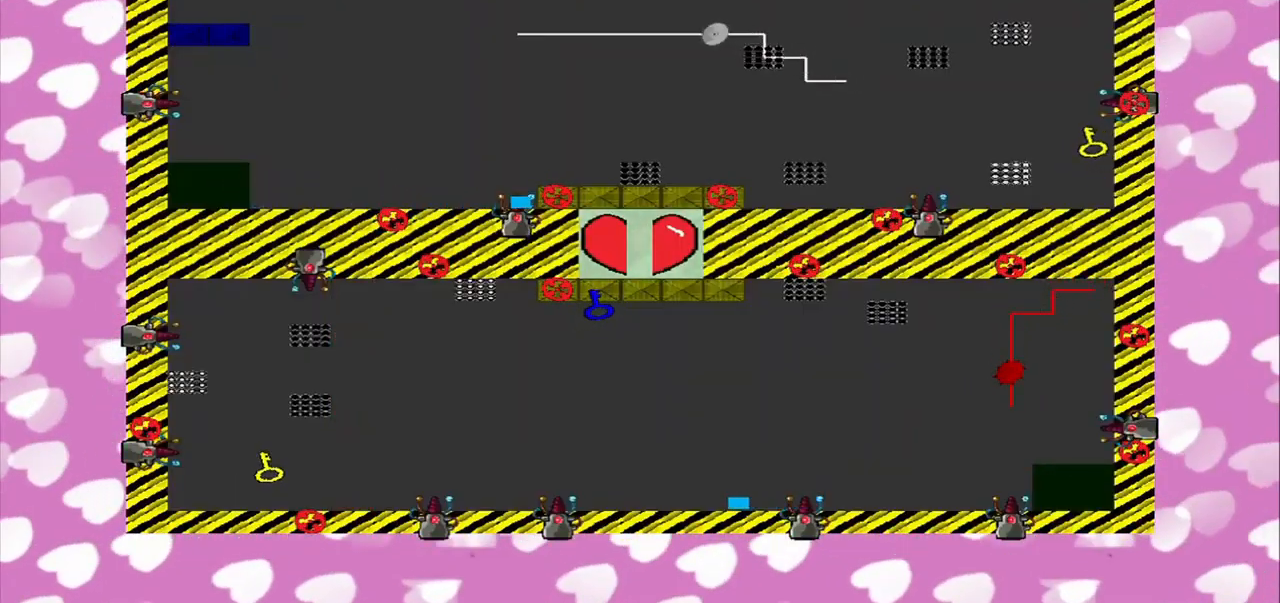
{"buttons": [], "left_stick": "center", "right_stick": "center", "events": [[84, "left_stick", "left"], [209, "left_stick", "center"], [375, "right_stick", "center"]]}
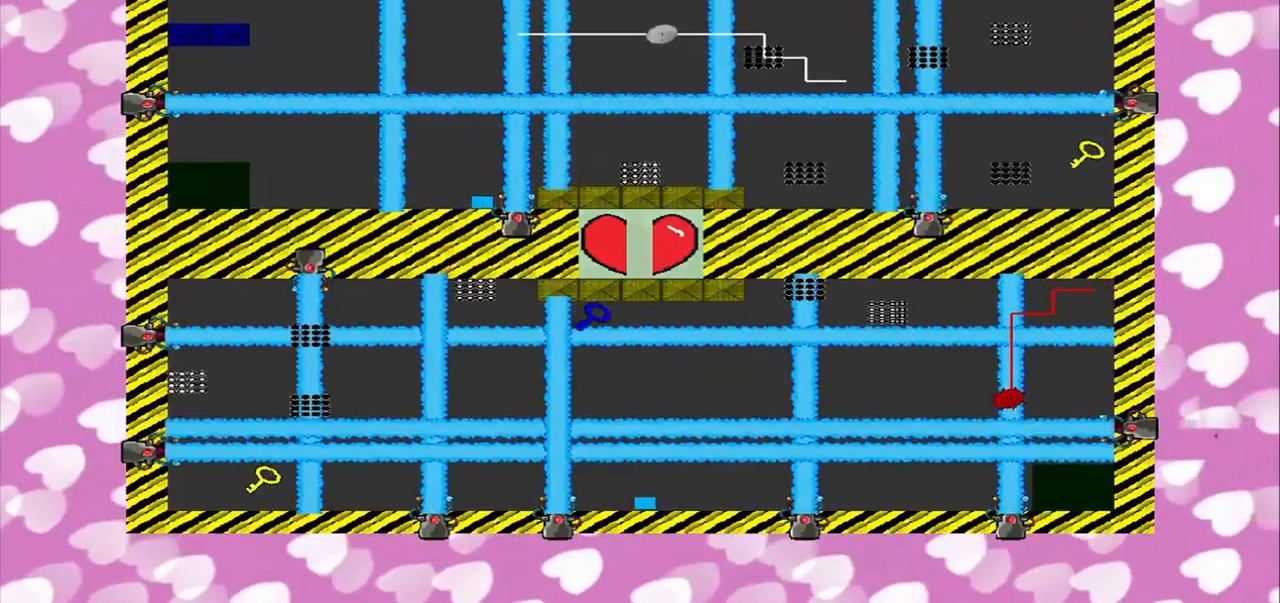
{"buttons": [], "left_stick": "center", "right_stick": "center", "events": [[167, "right_stick", "left"], [292, "right_stick", "center"]]}
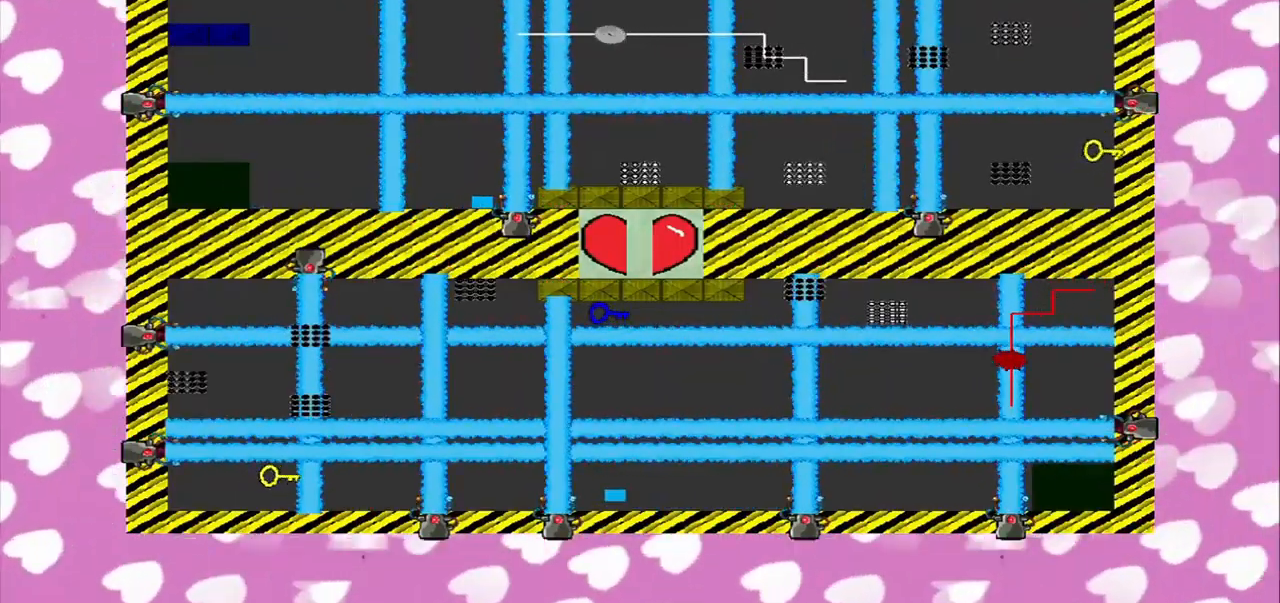
{"buttons": [], "left_stick": "center", "right_stick": "center", "events": []}
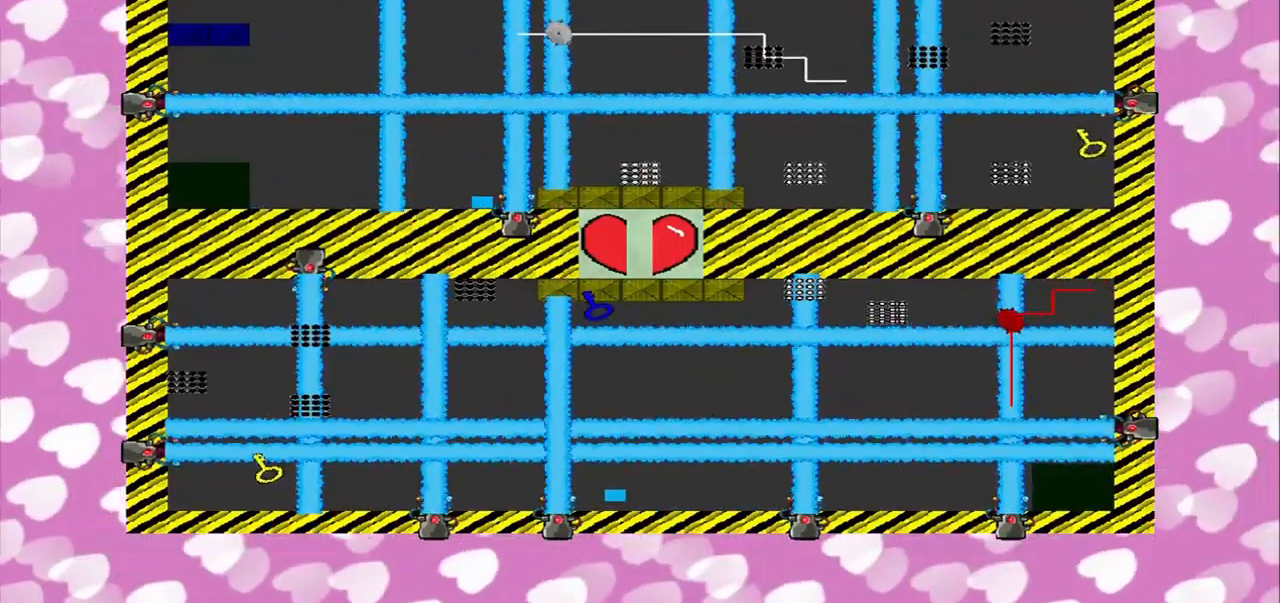
{"buttons": [], "left_stick": "up", "right_stick": "center", "events": [[500, "left_stick", "up"]]}
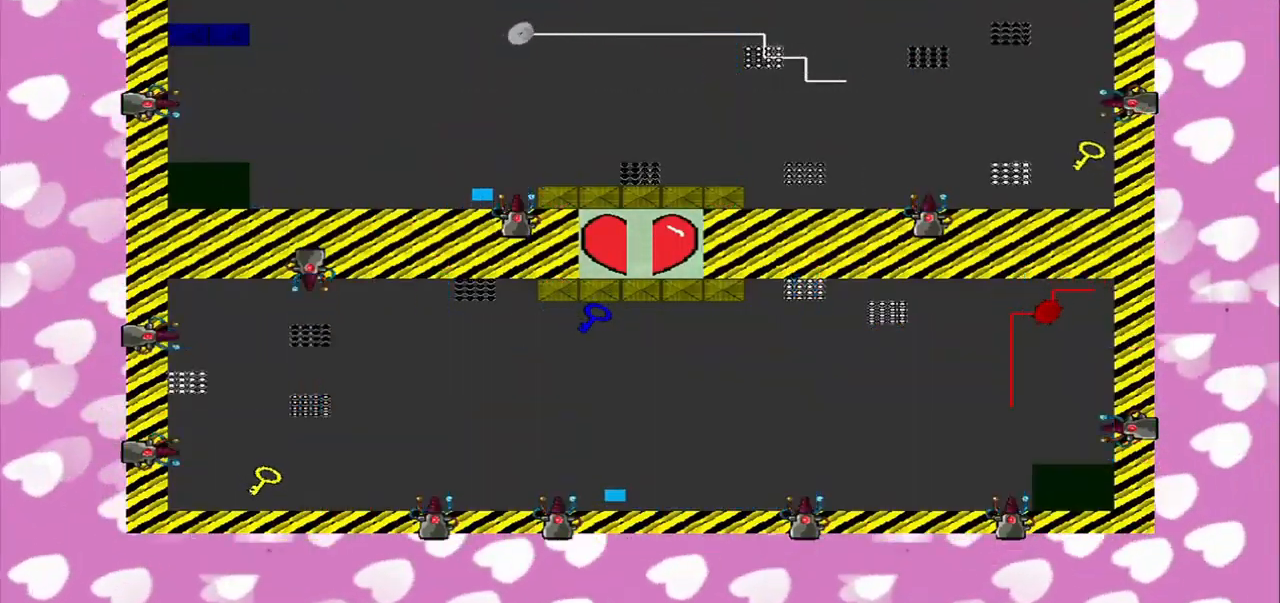
{"buttons": ["TRIANGLE"], "left_stick": "right", "right_stick": "left", "events": [[84, "right_stick", "left"], [126, "left_stick", "up-right"], [293, "left_stick", "right"], [376, "TRIANGLE", "down"]]}
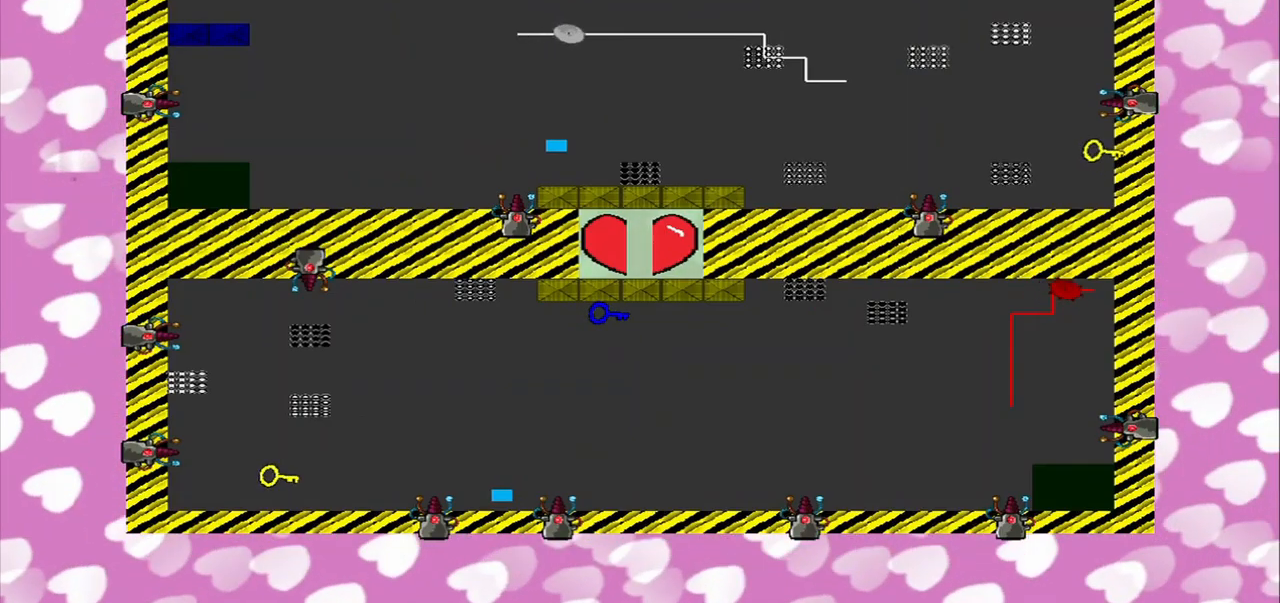
{"buttons": [], "left_stick": "right", "right_stick": "left", "events": [[42, "TRIANGLE", "up"], [125, "R2", "down"], [209, "R2", "up"]]}
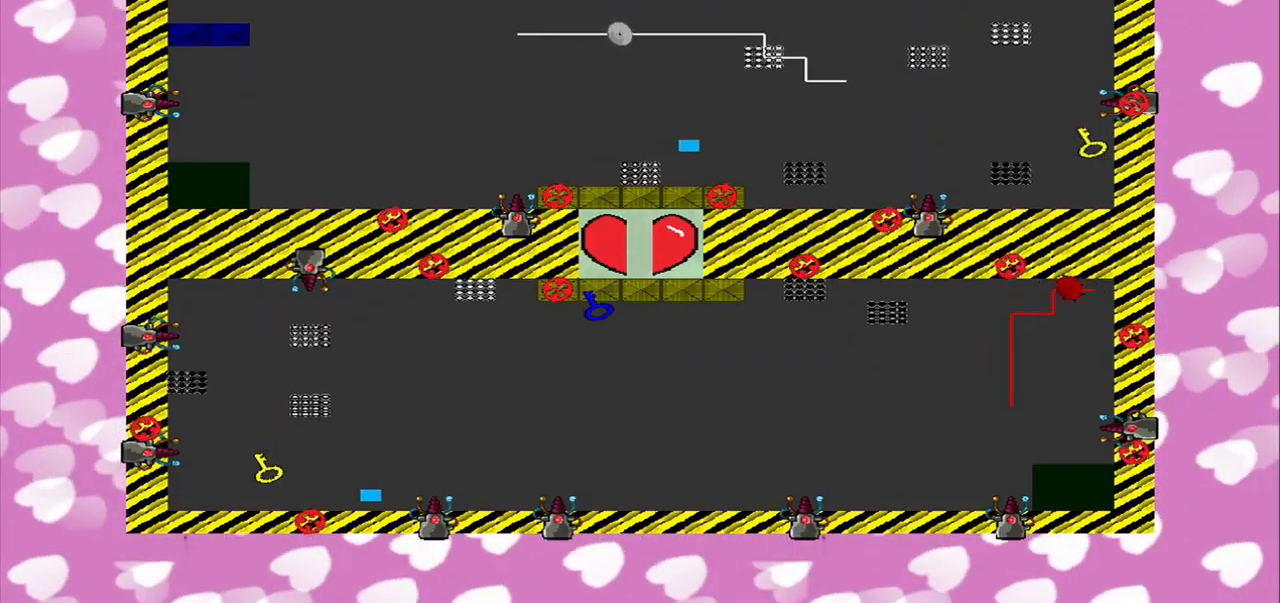
{"buttons": [], "left_stick": "right", "right_stick": "right"}
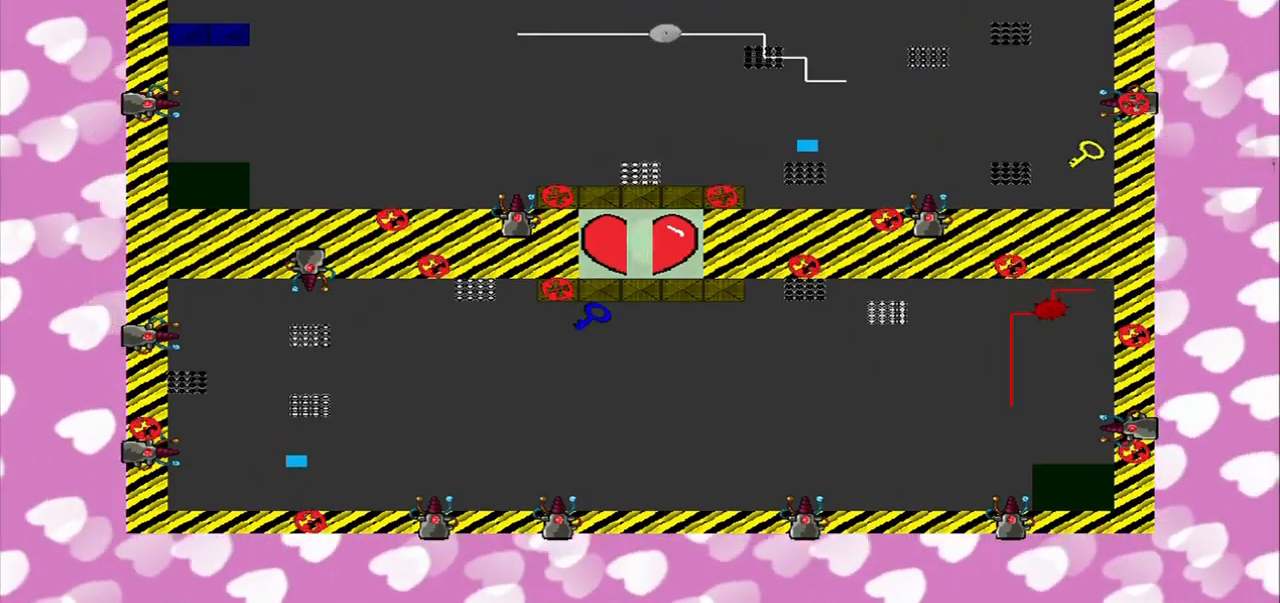
{"buttons": [], "left_stick": "up-right", "right_stick": "right", "events": [[292, "left_stick", "up-right"]]}
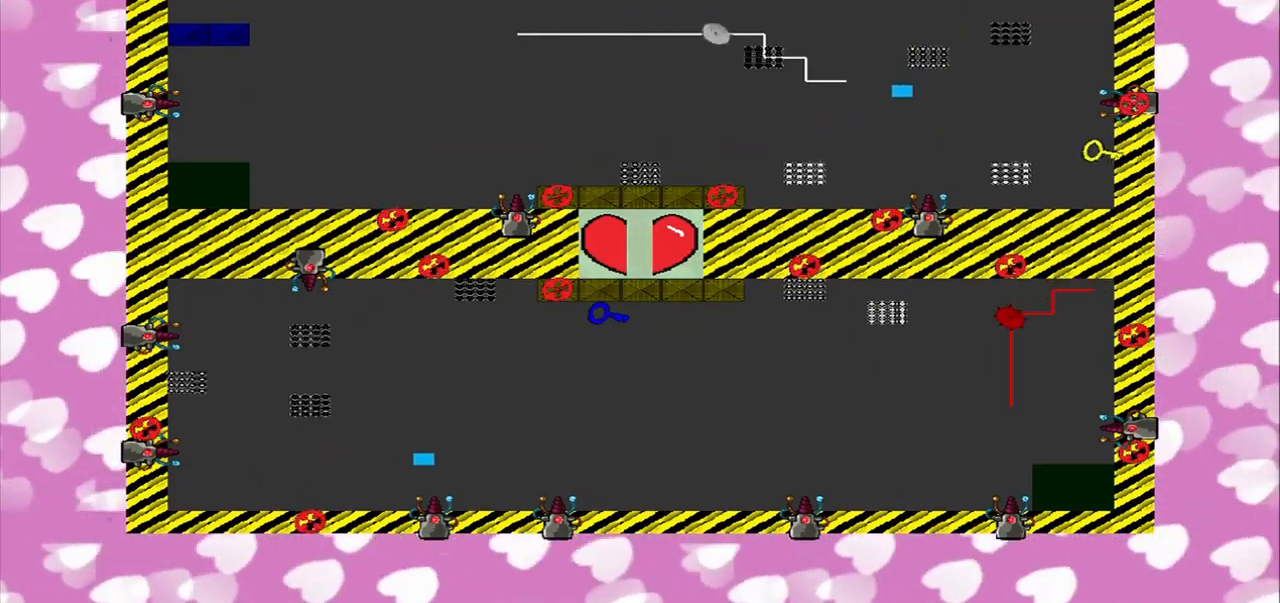
{"buttons": [], "left_stick": "right", "right_stick": "right", "events": [[42, "left_stick", "down-right"], [250, "left_stick", "right"]]}
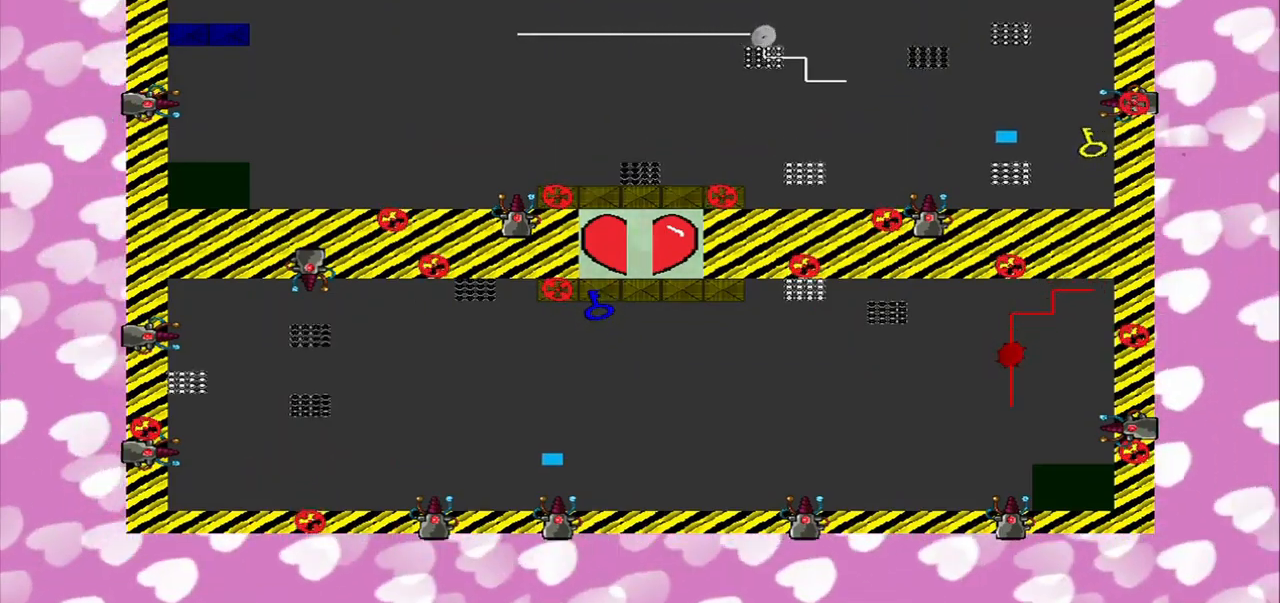
{"buttons": [], "left_stick": "center", "right_stick": "center", "events": [[84, "left_stick", "center"], [375, "right_stick", "center"]]}
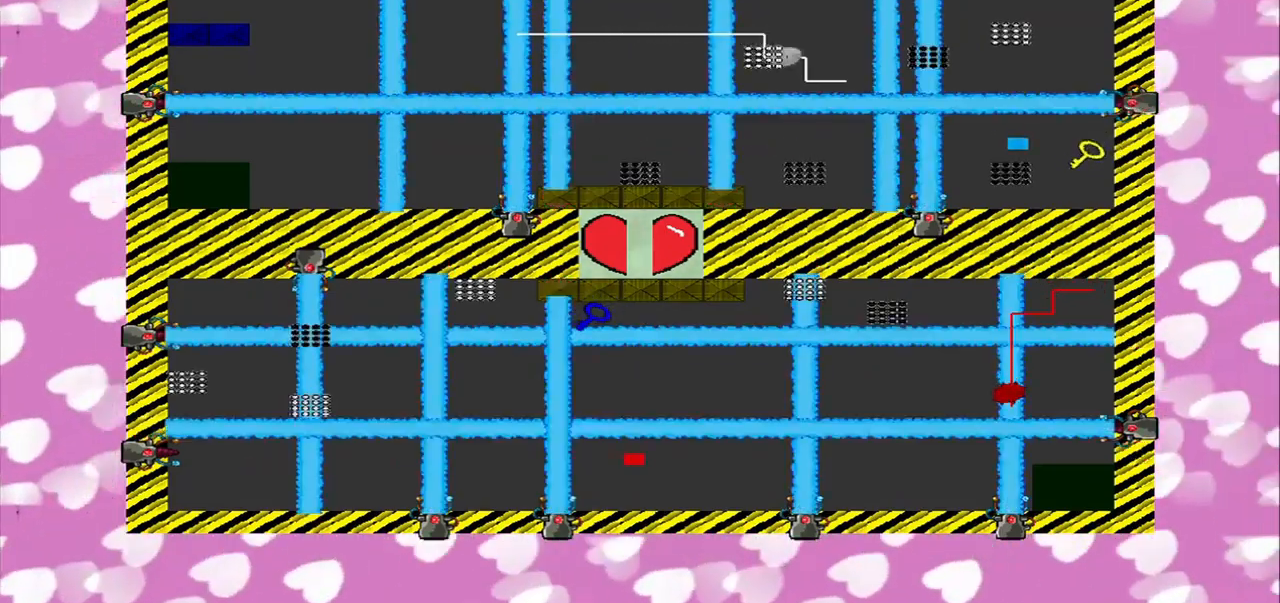
{"buttons": [], "left_stick": "right", "right_stick": "center", "events": [[250, "left_stick", "right"]]}